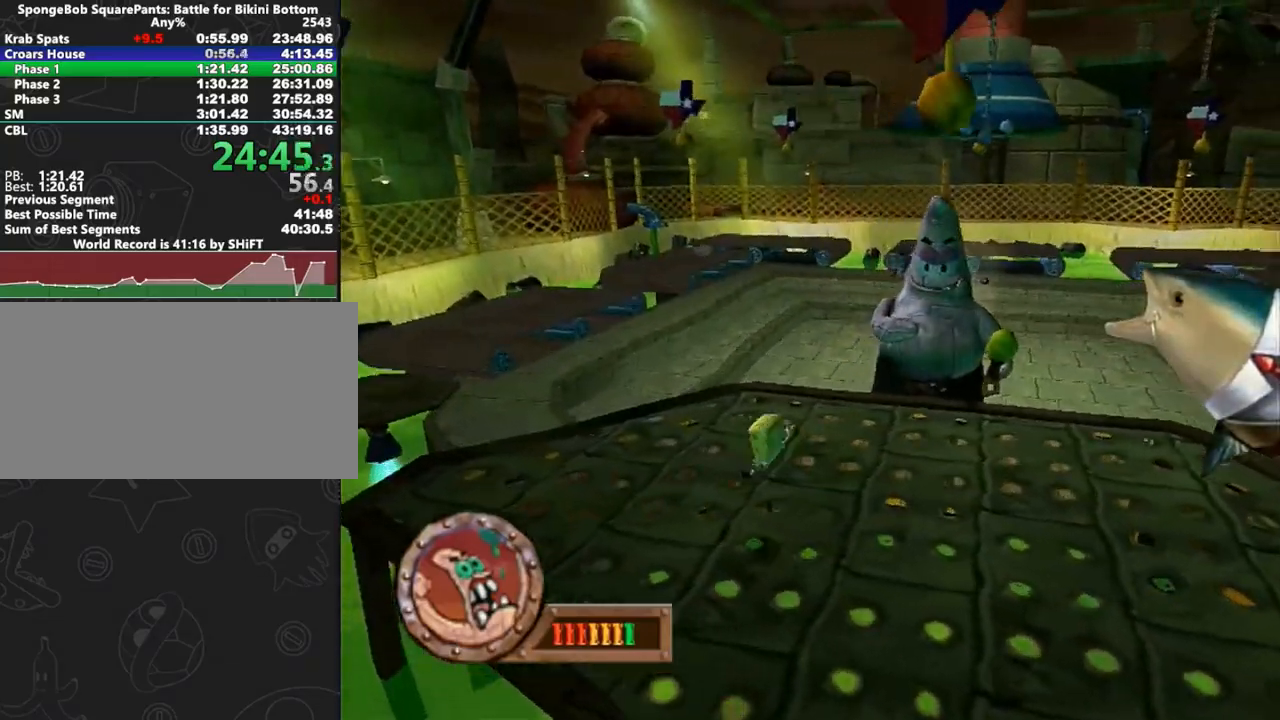
Gameplay with a controller (Xbox layout); each line is a JSON object with the inputs held at the frame after it. "button_events" lists button changes between this image and that frame as [ms after this image, input, new state], when the widget could be followed in between (sticks are given only as held states). Not read: L3 R3 START.
{"buttons": [], "left_stick": "up-left", "right_stick": "center", "button_events": [[317, "A", "down"], [367, "A", "up"]]}
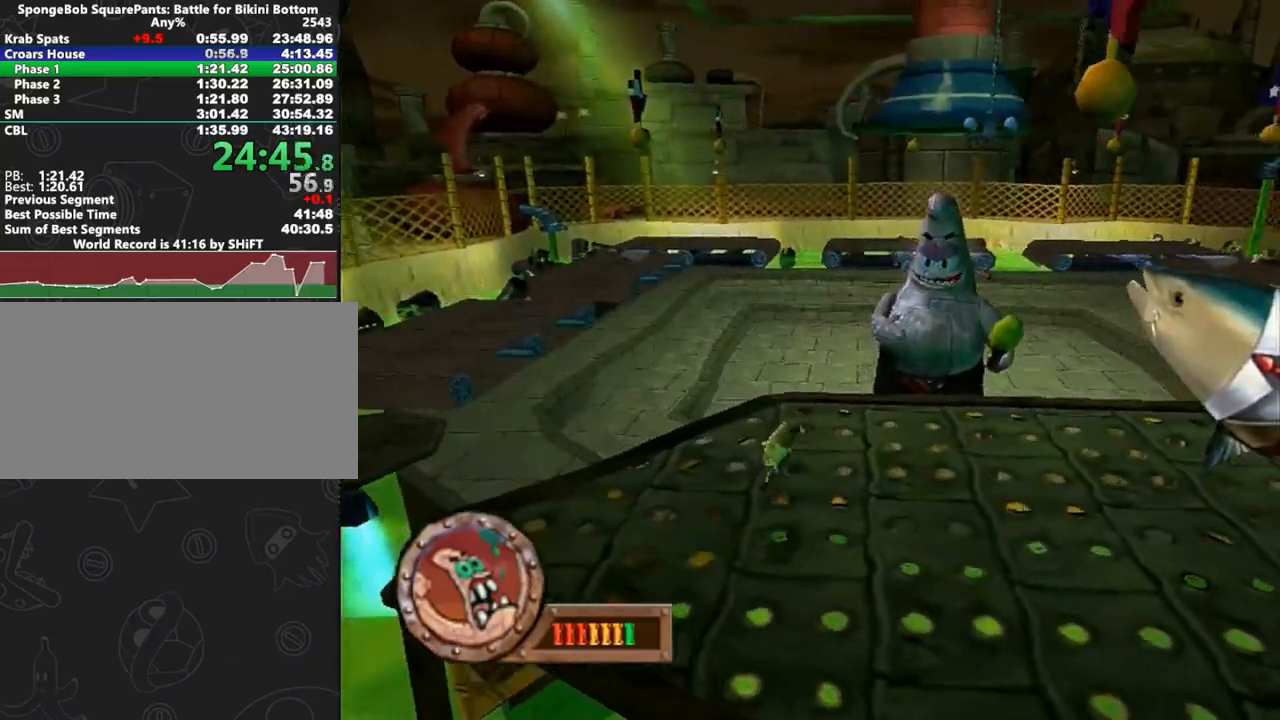
{"buttons": [], "left_stick": "up-left", "right_stick": "center", "button_events": []}
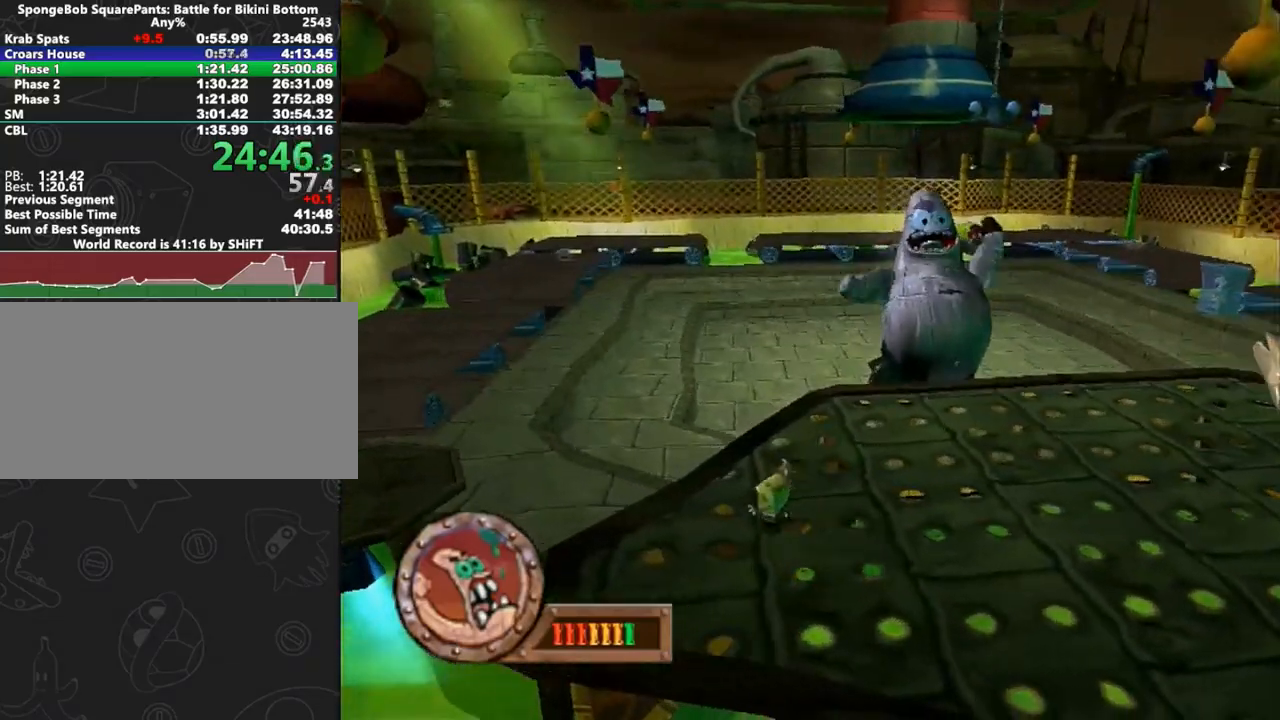
{"buttons": ["A"], "left_stick": "left", "right_stick": "center", "button_events": [[433, "A", "down"]]}
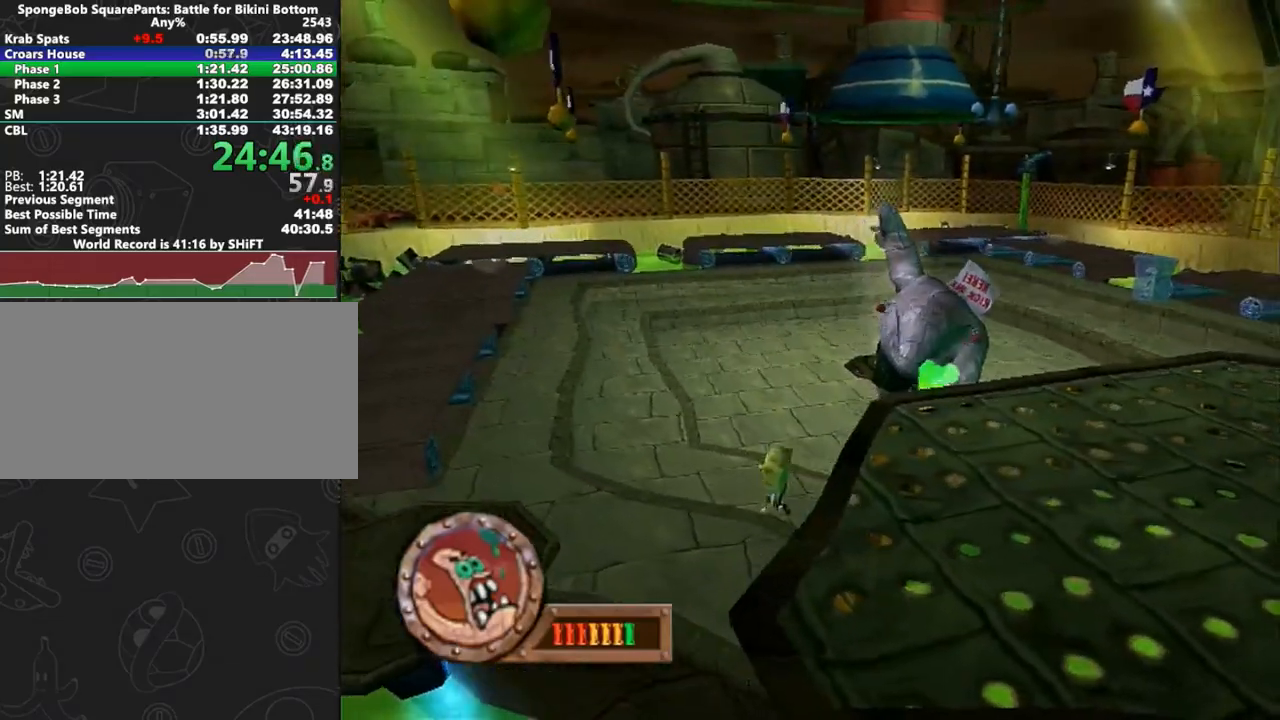
{"buttons": [], "left_stick": "left", "right_stick": "center", "button_events": [[250, "A", "up"], [250, "X", "down"], [417, "X", "up"]]}
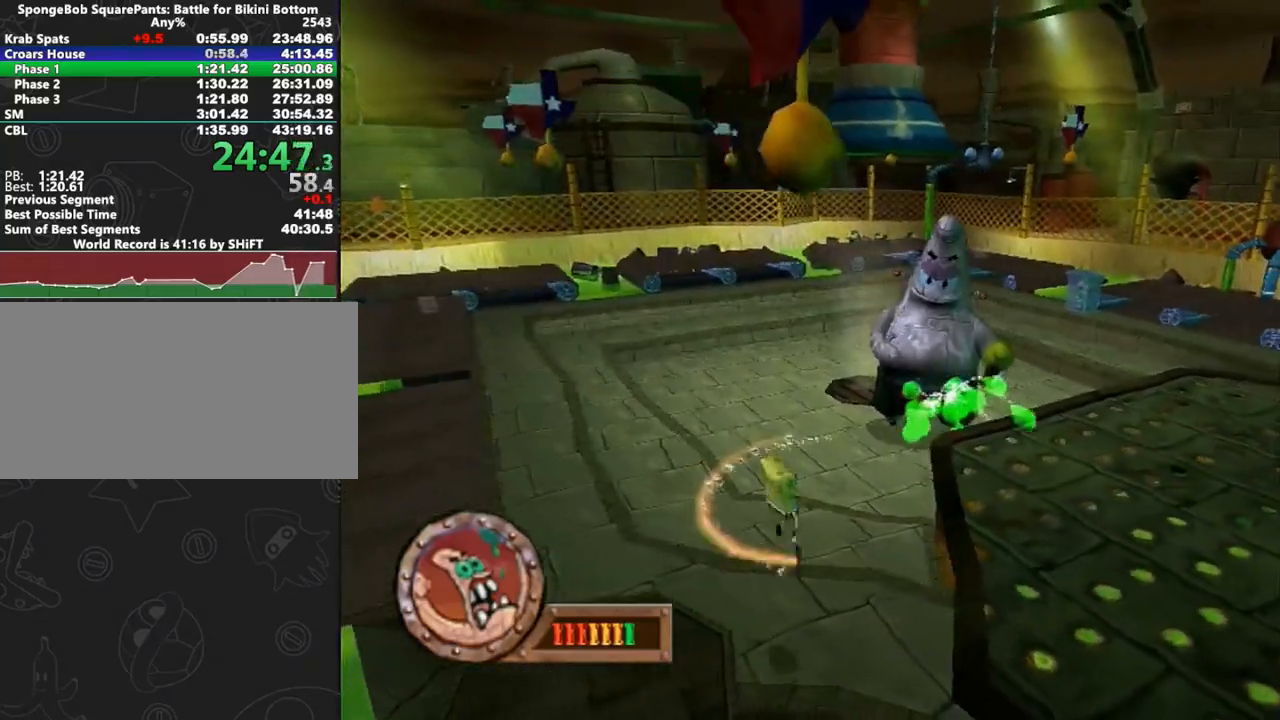
{"buttons": [], "left_stick": "up-left", "right_stick": "center", "button_events": []}
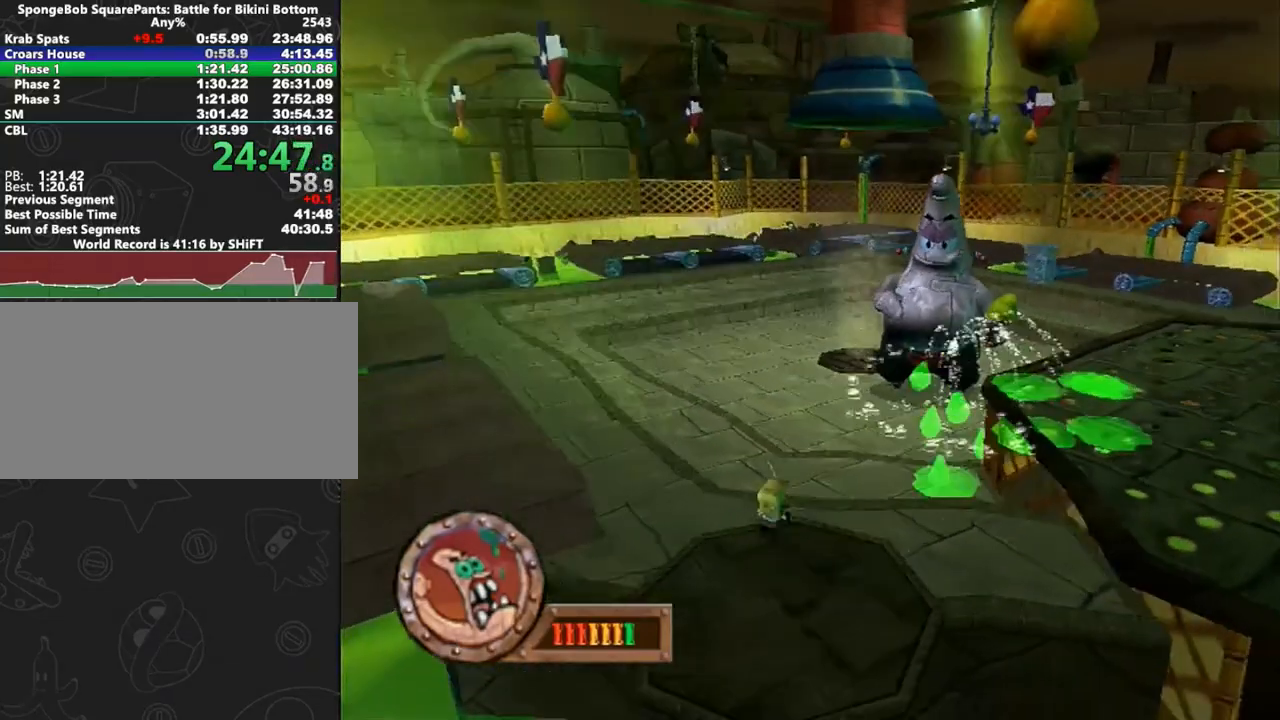
{"buttons": [], "left_stick": "up-left", "right_stick": "center", "button_events": [[50, "A", "down"], [333, "X", "down"], [350, "A", "up"], [500, "X", "up"]]}
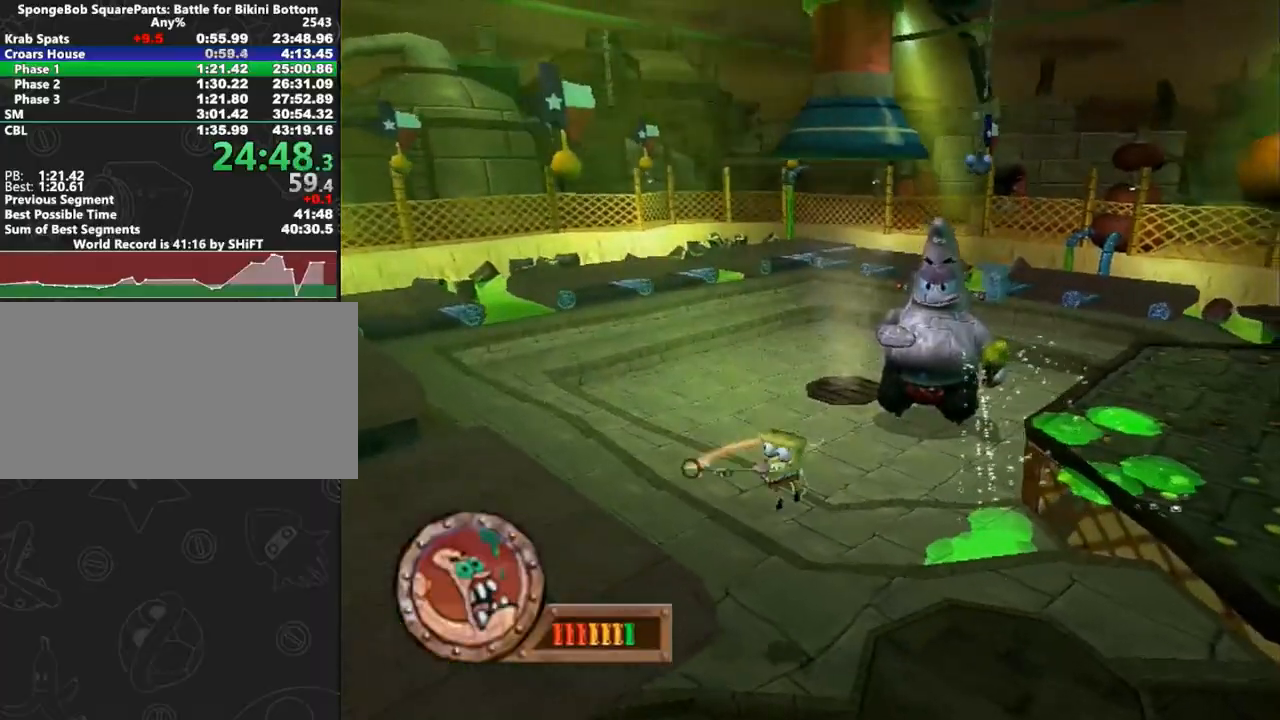
{"buttons": ["A"], "left_stick": "up-left", "right_stick": "center", "button_events": [[450, "A", "down"]]}
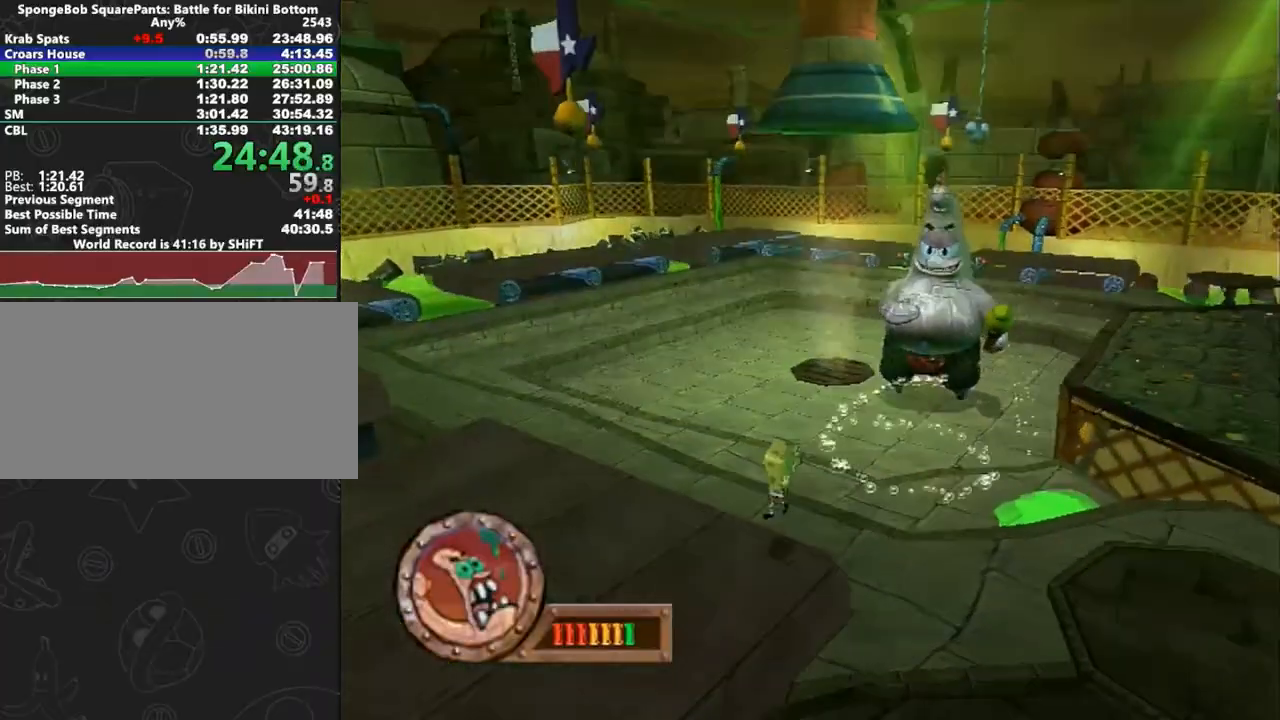
{"buttons": [], "left_stick": "up-left", "right_stick": "center", "button_events": [[400, "A", "up"]]}
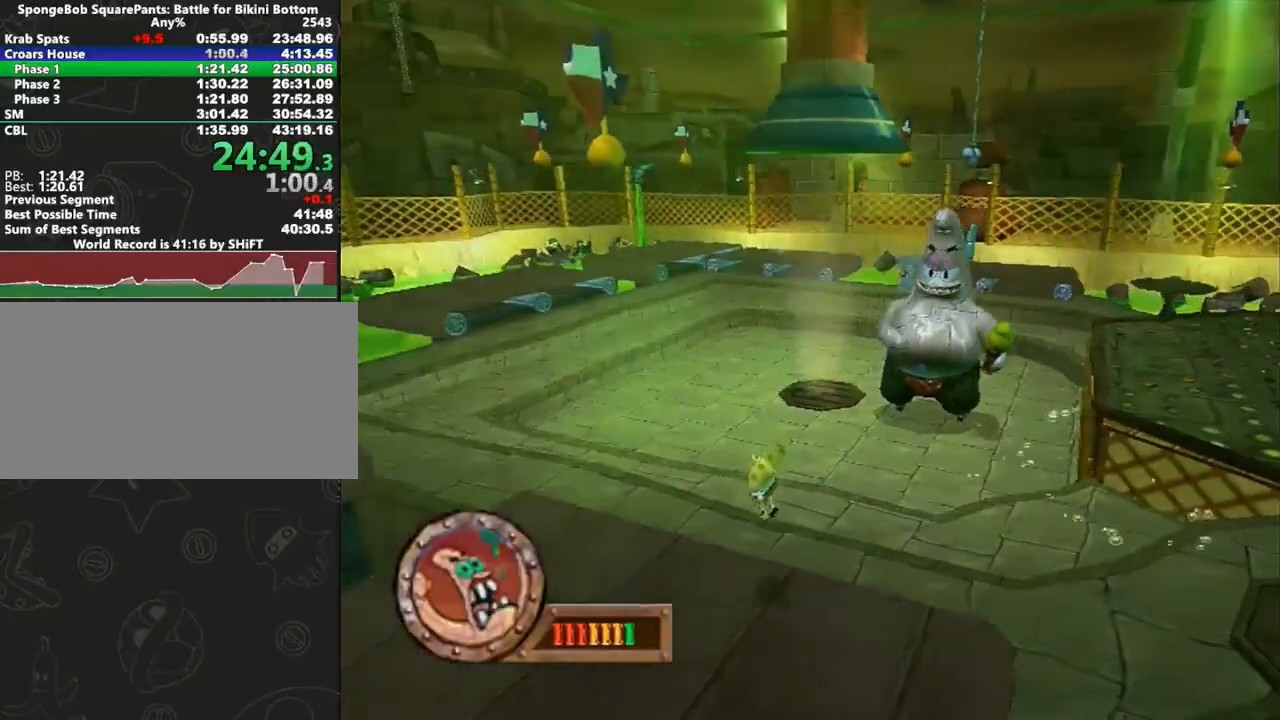
{"buttons": [], "left_stick": "up-left", "right_stick": "center", "button_events": [[150, "A", "down"], [200, "A", "up"]]}
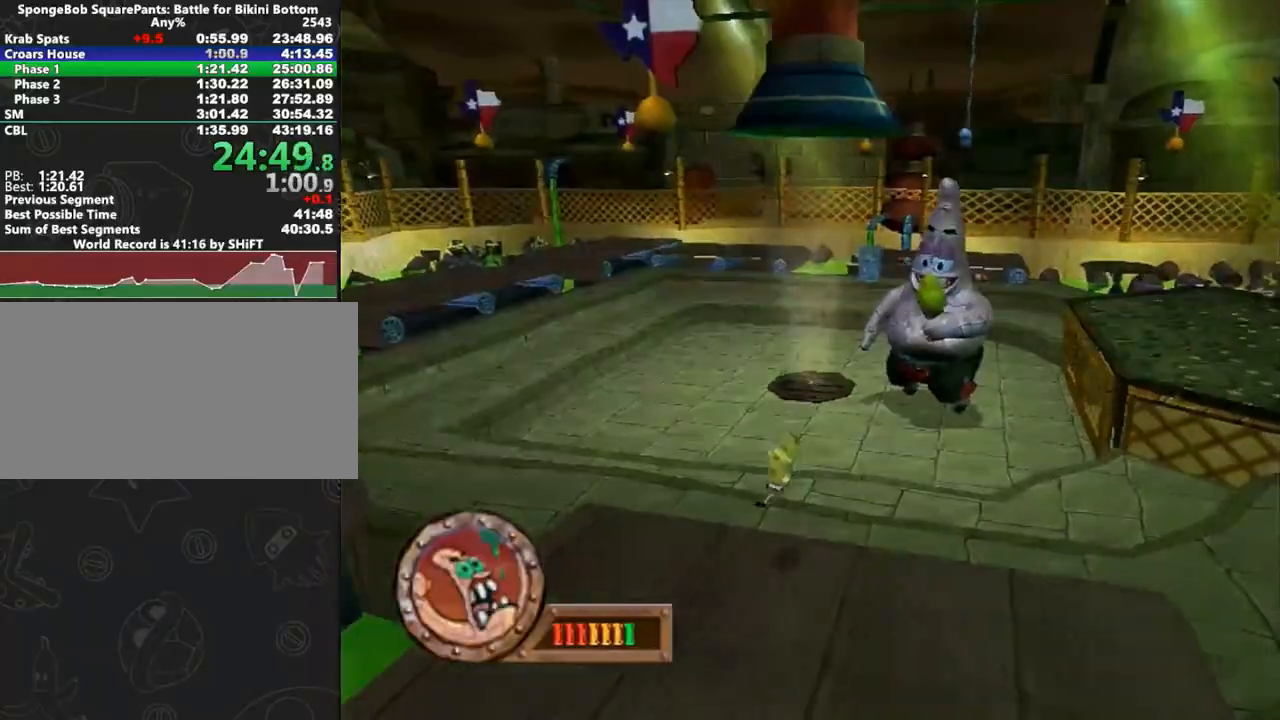
{"buttons": [], "left_stick": "left", "right_stick": "center", "button_events": [[133, "A", "down"], [183, "A", "up"]]}
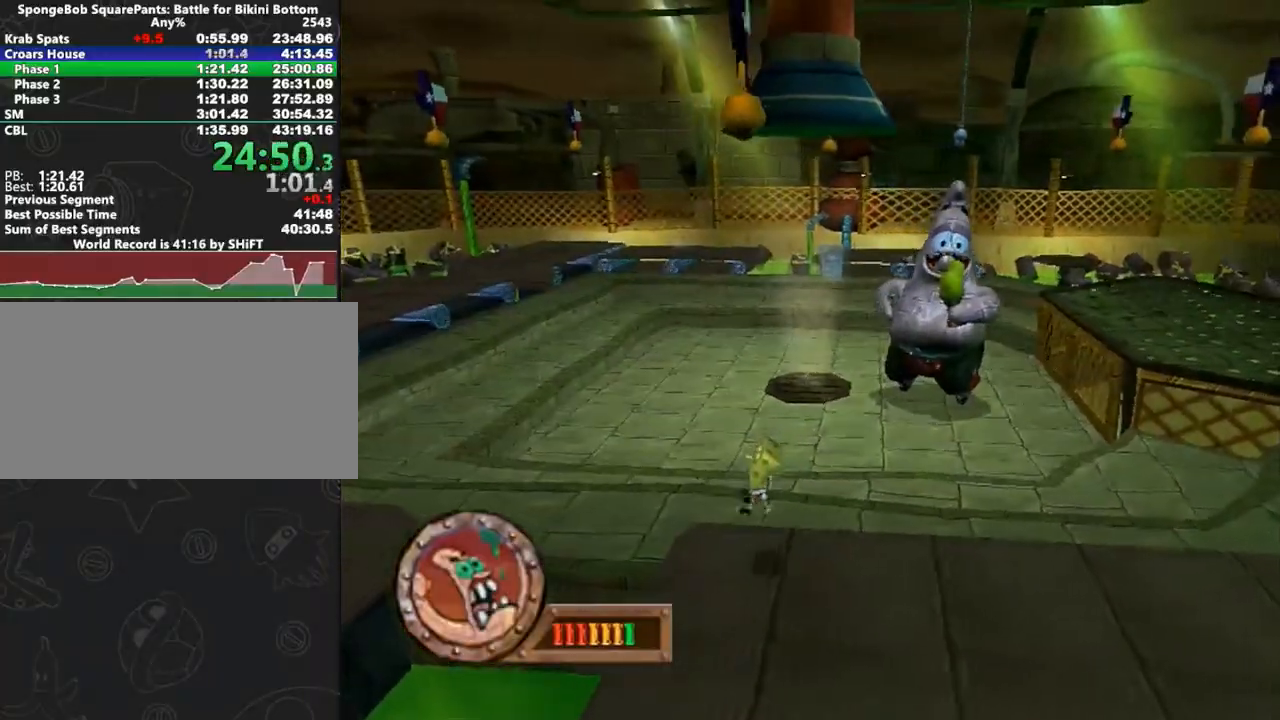
{"buttons": ["X"], "left_stick": "left", "right_stick": "center", "button_events": [[150, "A", "down"], [350, "A", "up"], [483, "X", "down"]]}
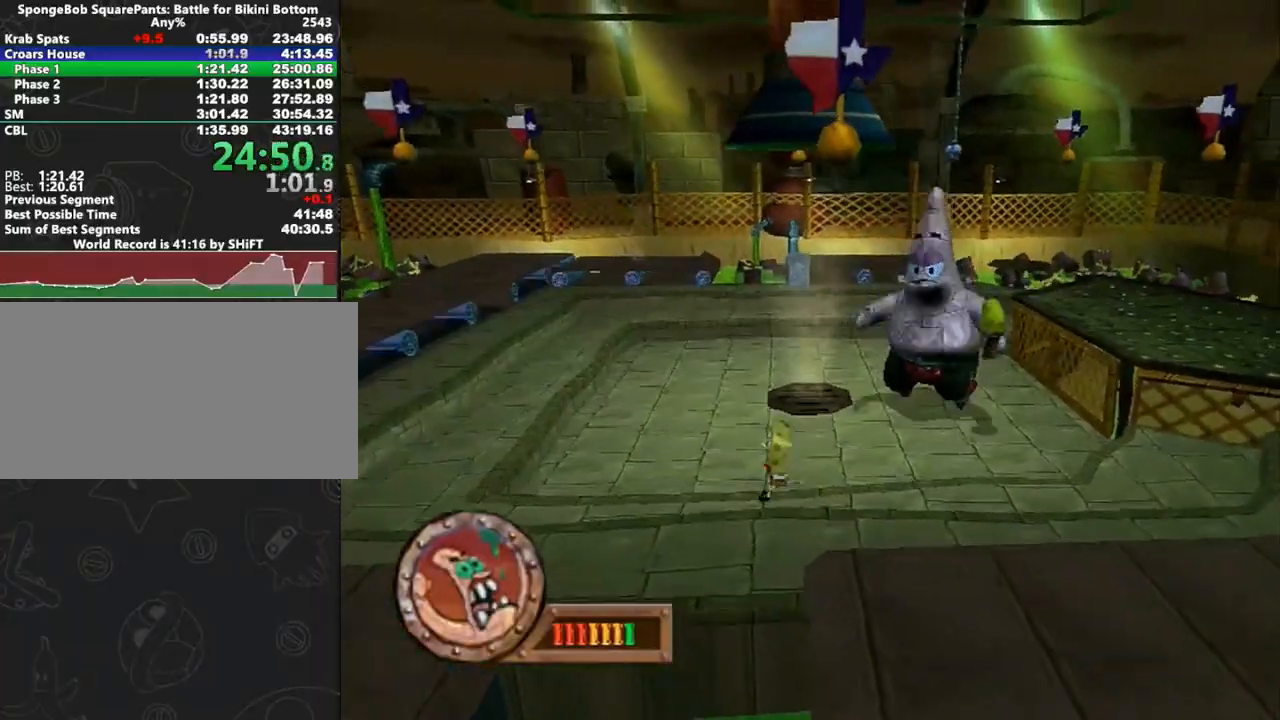
{"buttons": [], "left_stick": "up-right", "right_stick": "center", "button_events": [[267, "X", "up"]]}
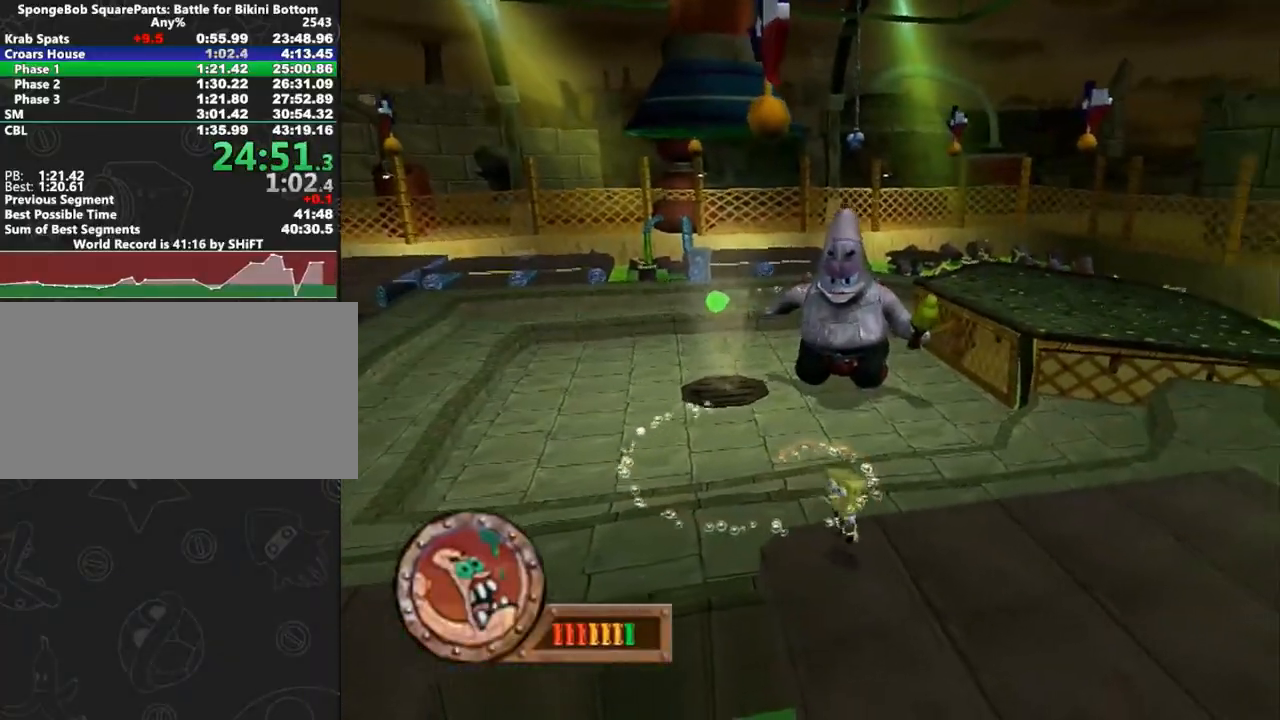
{"buttons": [], "left_stick": "up-right", "right_stick": "center", "button_events": []}
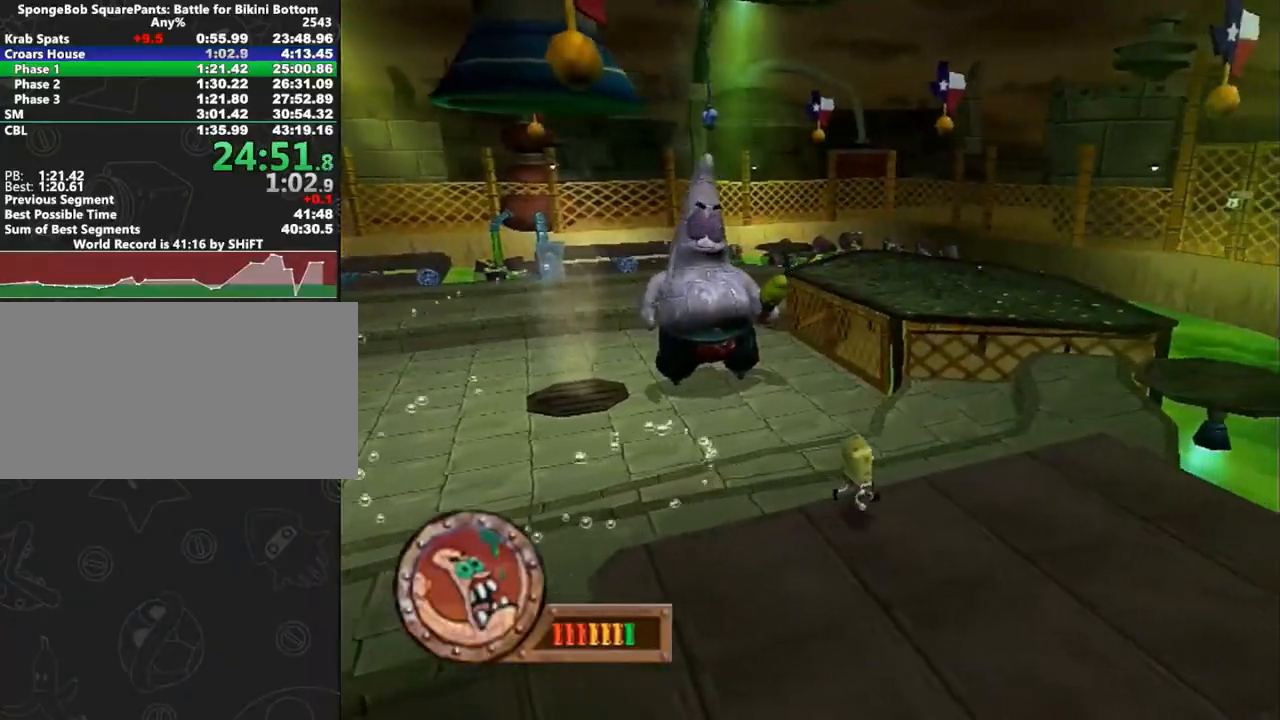
{"buttons": [], "left_stick": "up-right", "right_stick": "center", "button_events": []}
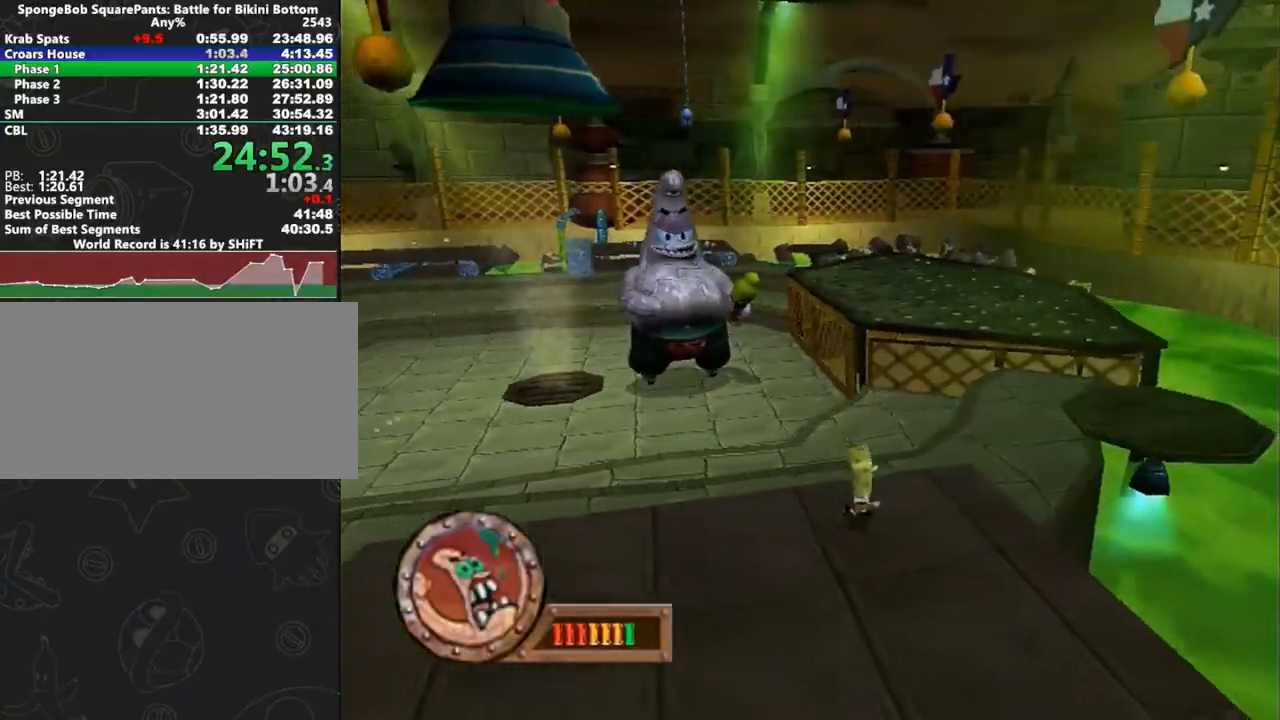
{"buttons": ["A"], "left_stick": "up-right", "right_stick": "center", "button_events": [[450, "A", "down"]]}
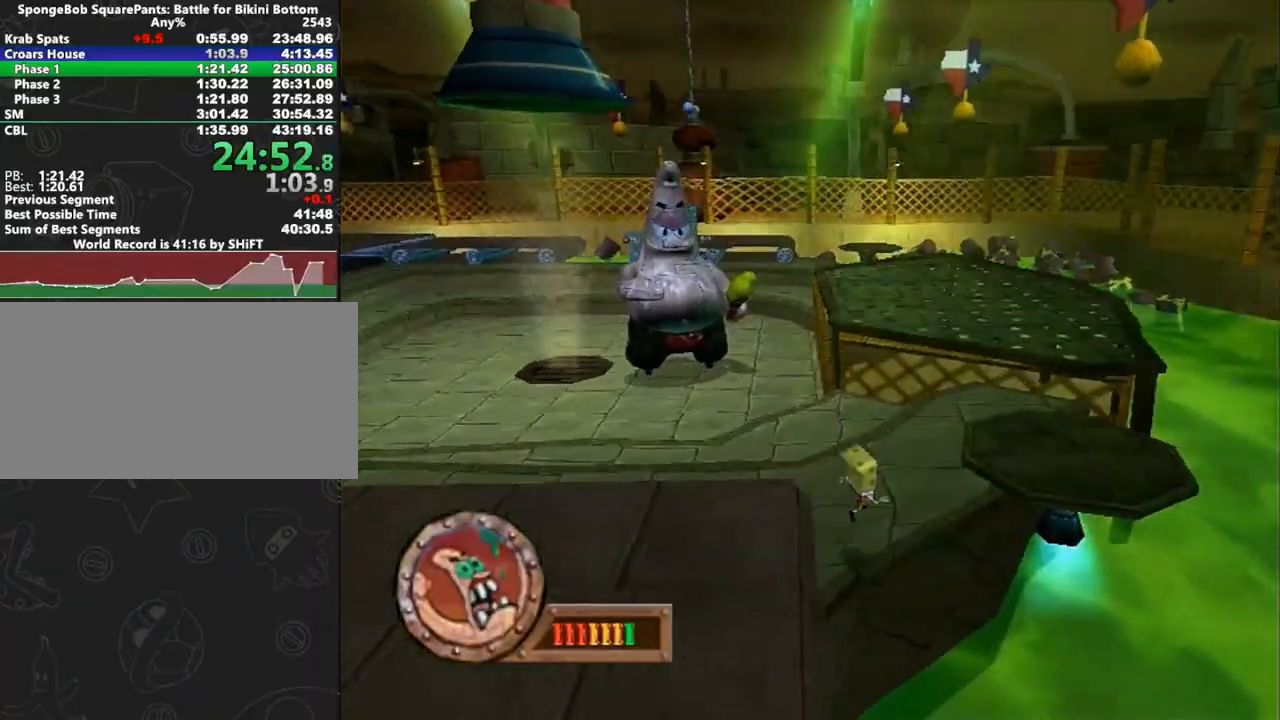
{"buttons": [], "left_stick": "up-right", "right_stick": "center", "button_events": [[33, "A", "up"], [133, "A", "down"], [200, "A", "up"], [300, "X", "down"], [367, "X", "up"]]}
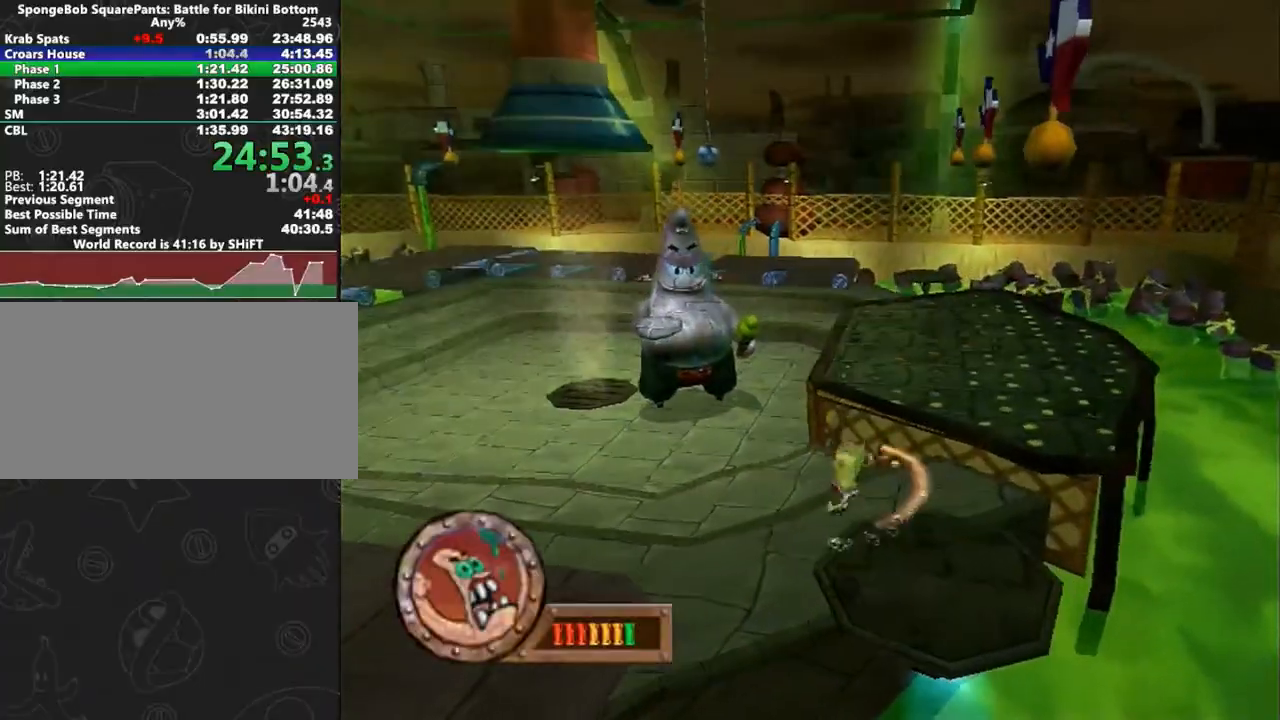
{"buttons": ["A"], "left_stick": "up-right", "right_stick": "center", "button_events": [[483, "A", "down"]]}
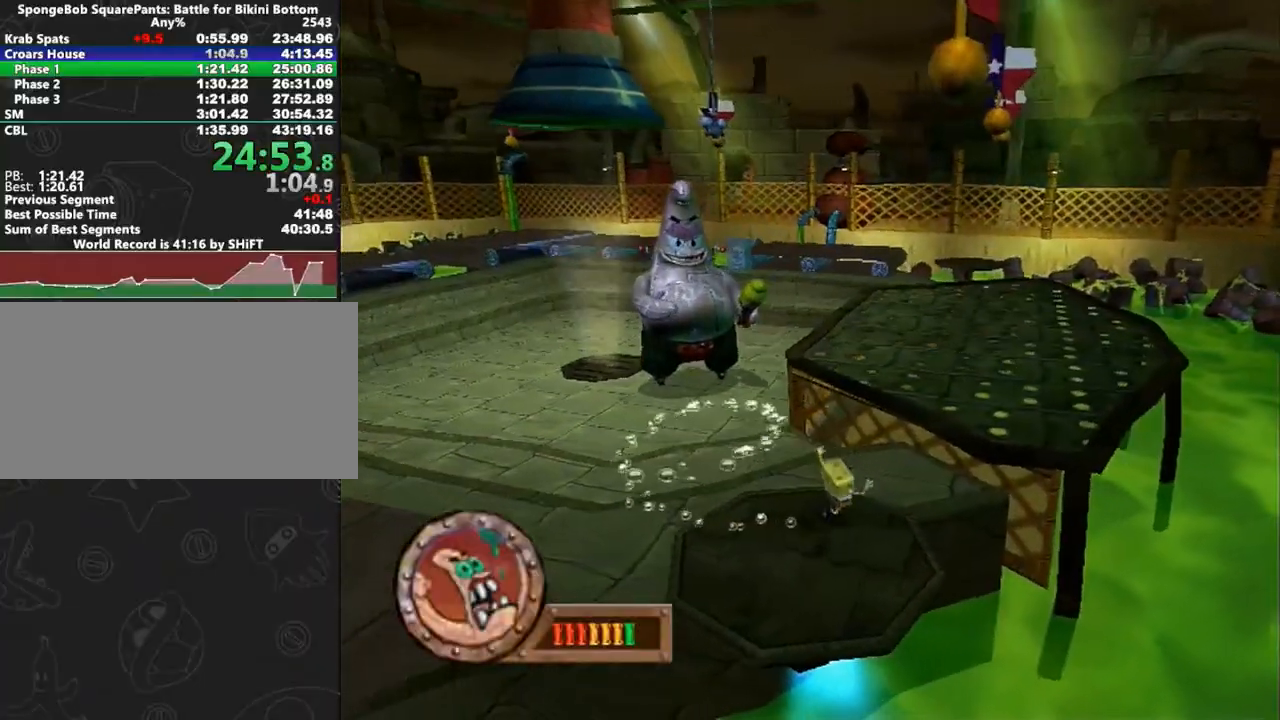
{"buttons": [], "left_stick": "up-right", "right_stick": "center", "button_events": [[300, "X", "down"], [317, "A", "up"], [400, "X", "up"]]}
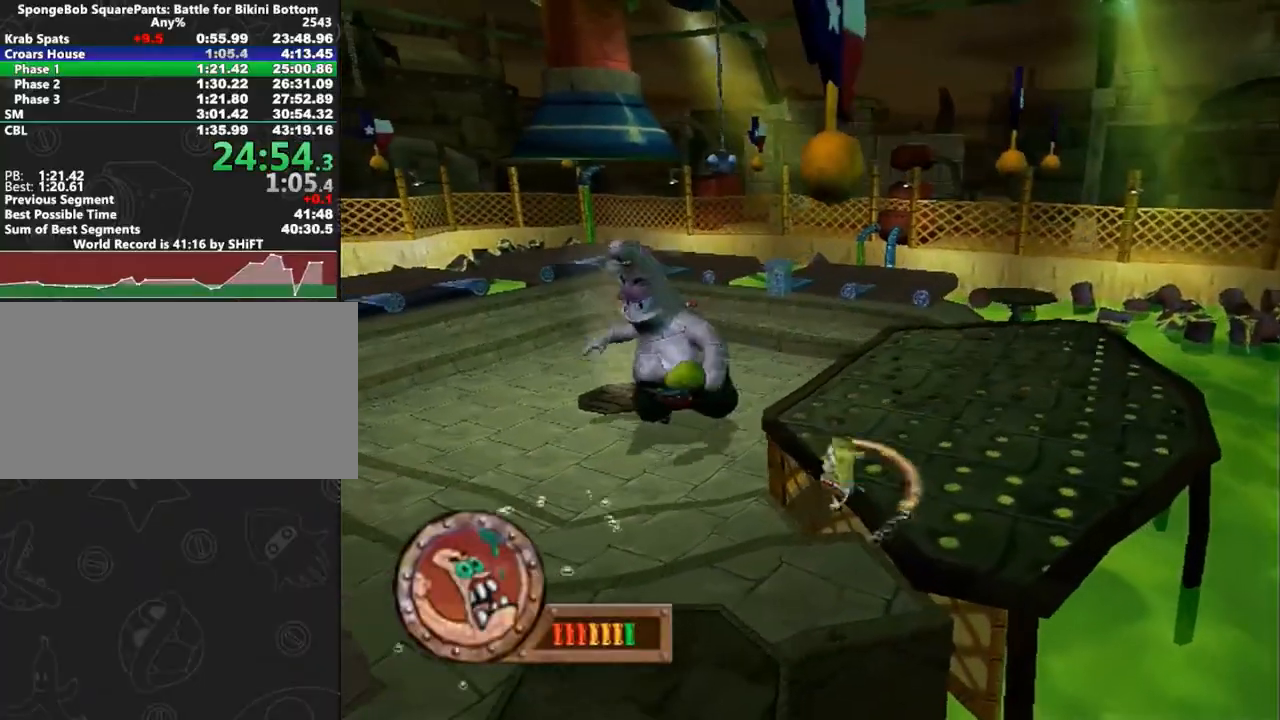
{"buttons": [], "left_stick": "up-right", "right_stick": "center", "button_events": [[400, "A", "down"], [450, "A", "up"]]}
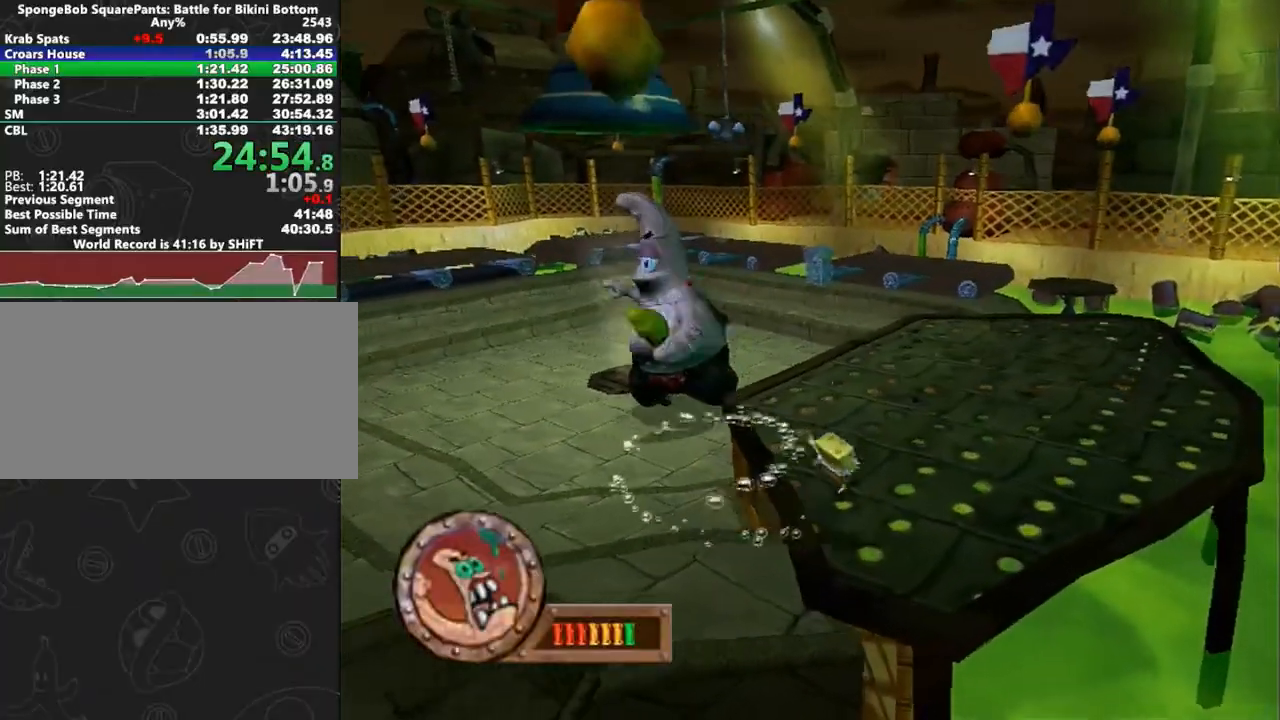
{"buttons": [], "left_stick": "up-right", "right_stick": "center", "button_events": [[417, "A", "down"], [467, "A", "up"]]}
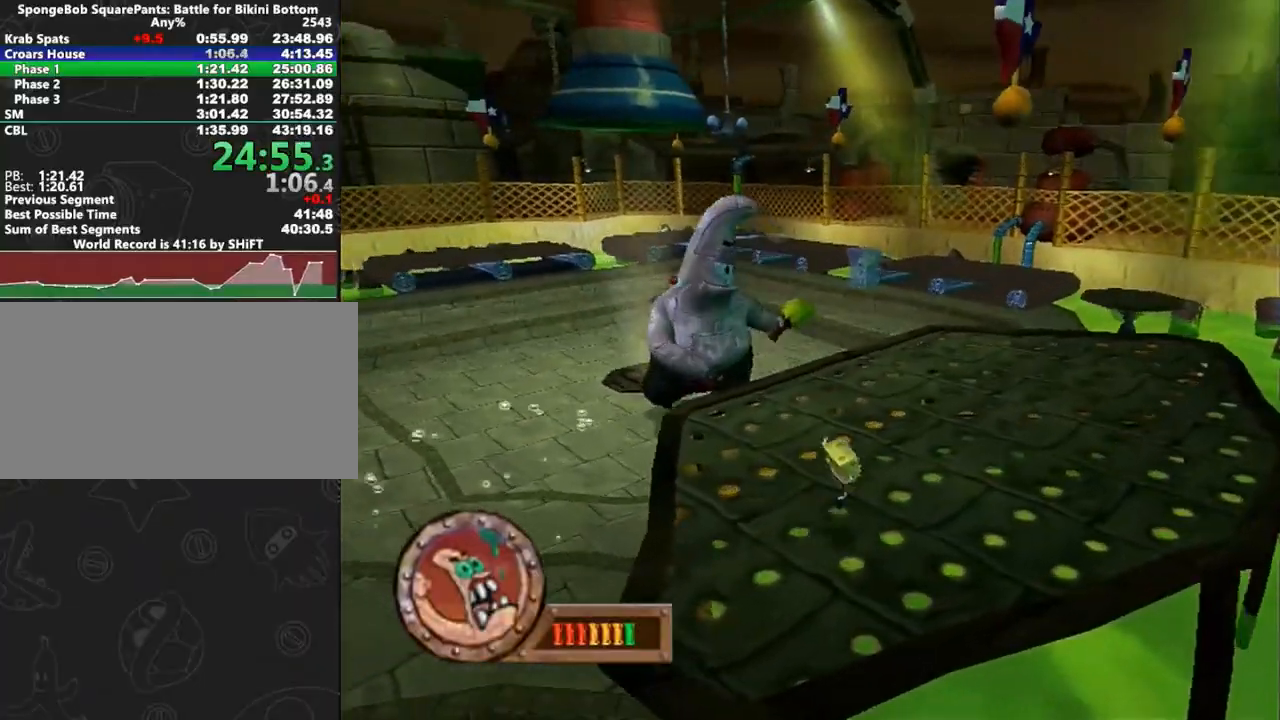
{"buttons": [], "left_stick": "up-right", "right_stick": "center", "button_events": [[433, "A", "down"], [483, "A", "up"]]}
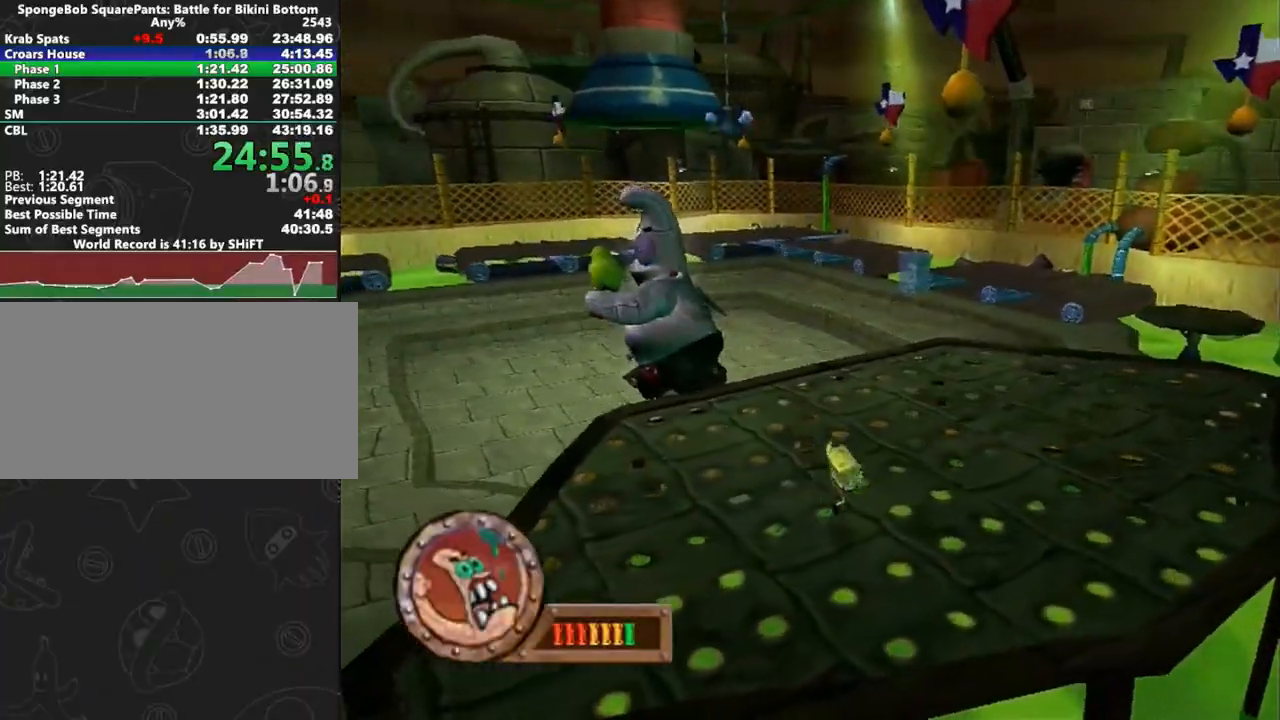
{"buttons": ["A"], "left_stick": "right", "right_stick": "center", "button_events": [[450, "A", "down"]]}
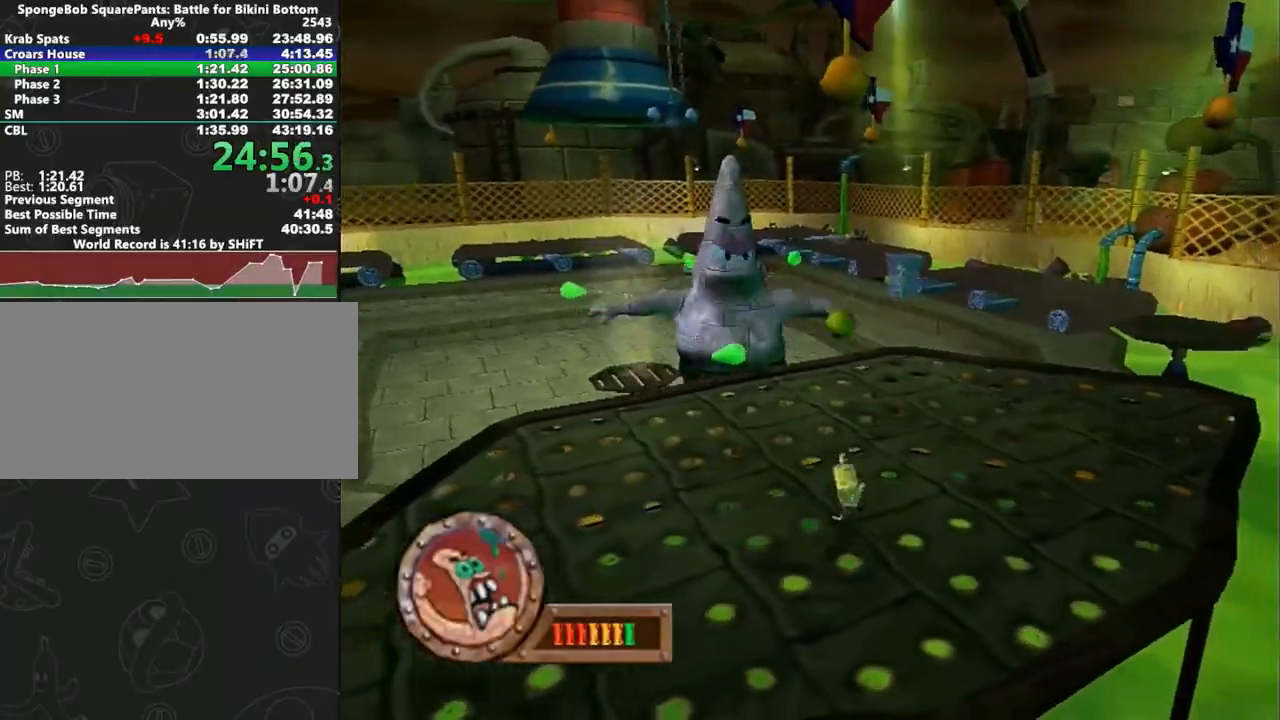
{"buttons": ["A"], "left_stick": "up-right", "right_stick": "center", "button_events": [[17, "A", "up"], [467, "A", "down"]]}
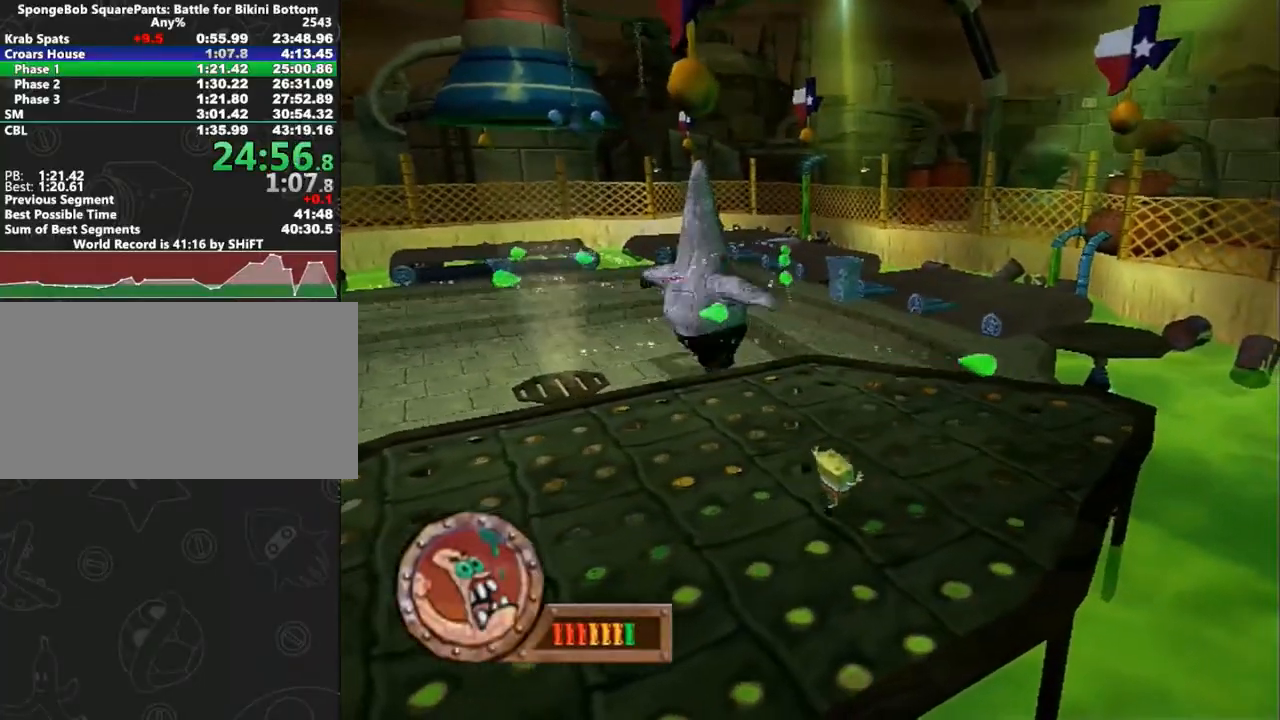
{"buttons": ["A"], "left_stick": "left", "right_stick": "center", "button_events": [[17, "A", "up"], [467, "A", "down"]]}
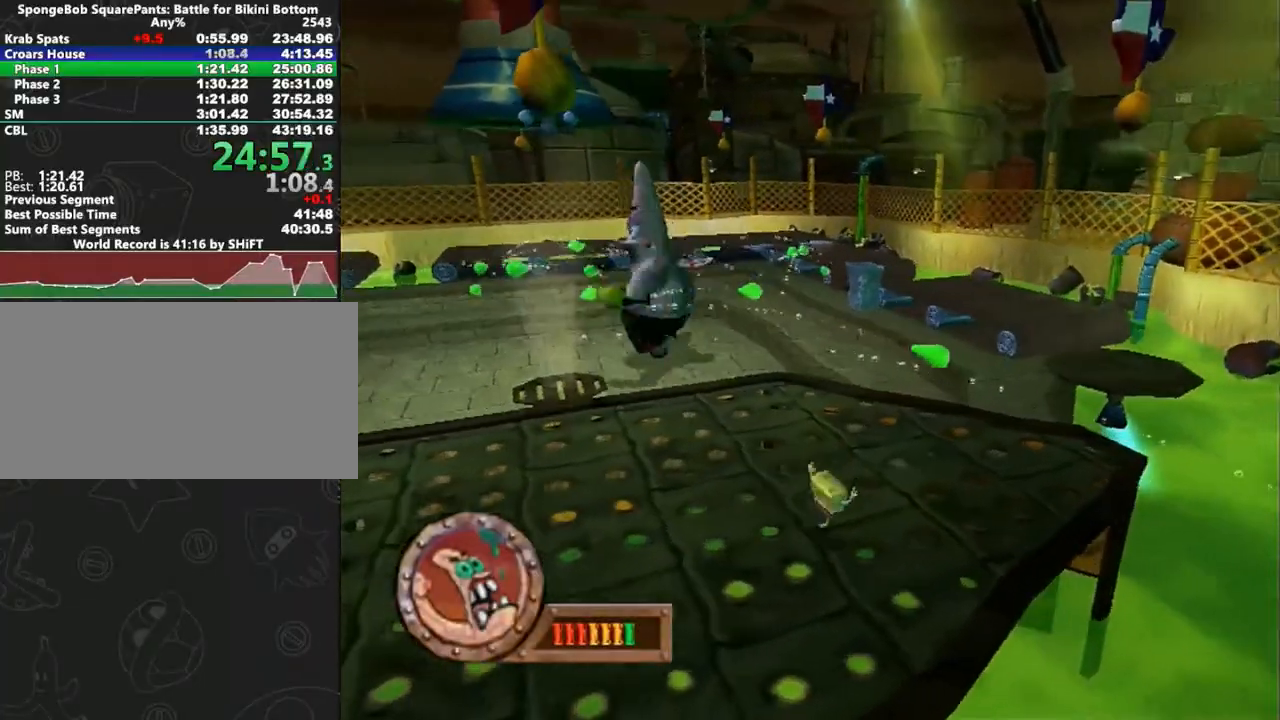
{"buttons": ["A"], "left_stick": "left", "right_stick": "center", "button_events": [[50, "A", "up"], [500, "A", "down"]]}
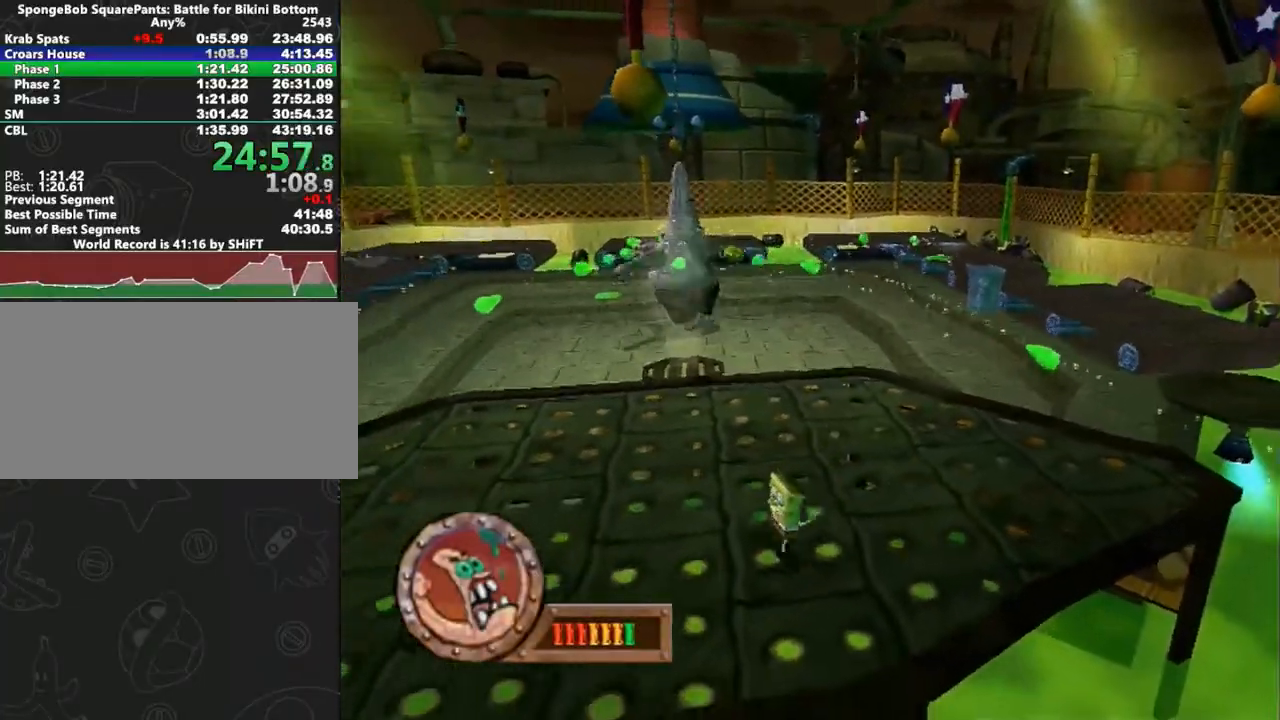
{"buttons": [], "left_stick": "left", "right_stick": "center", "button_events": [[50, "A", "up"]]}
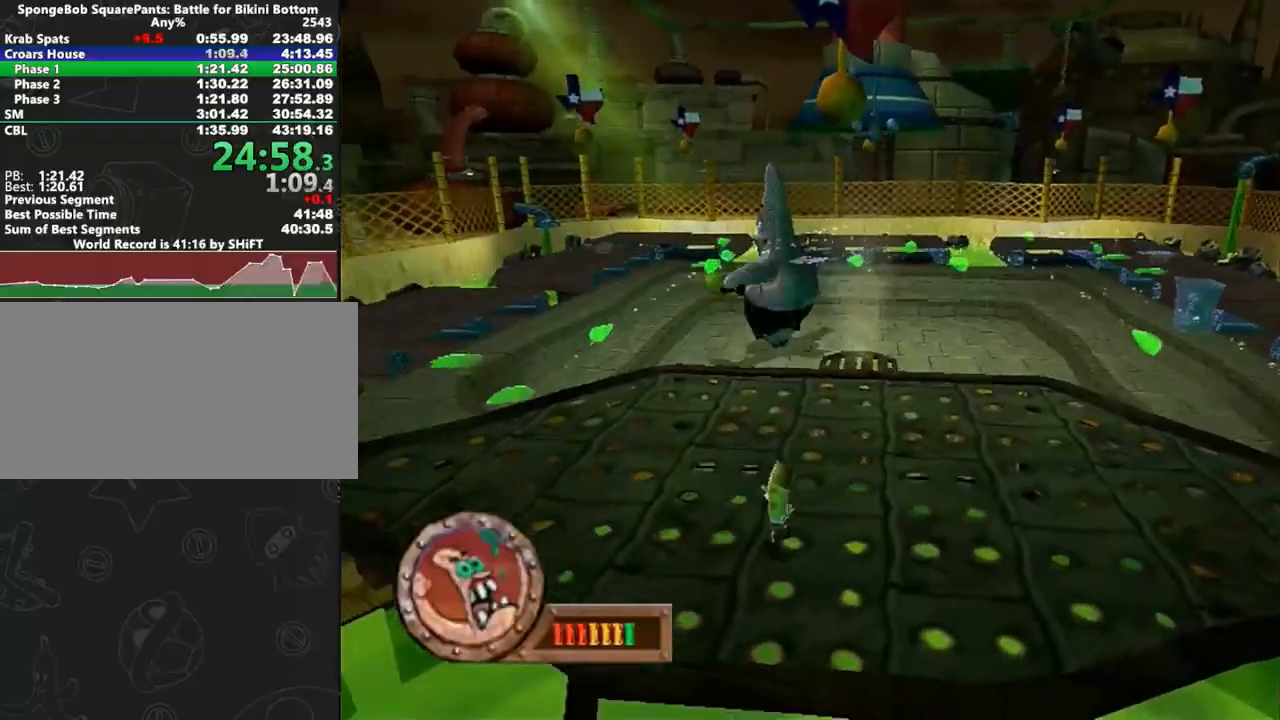
{"buttons": [], "left_stick": "up-right", "right_stick": "center", "button_events": [[33, "A", "down"], [100, "A", "up"]]}
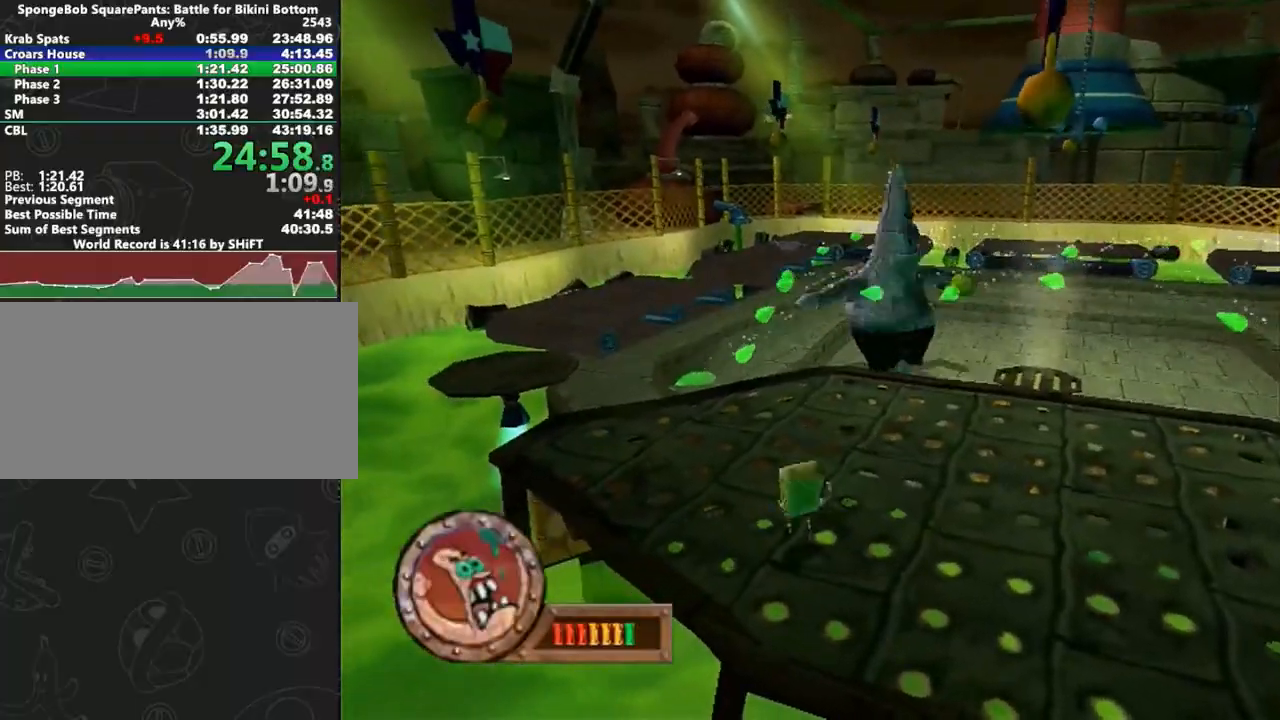
{"buttons": [], "left_stick": "right", "right_stick": "center", "button_events": [[67, "A", "down"], [117, "A", "up"]]}
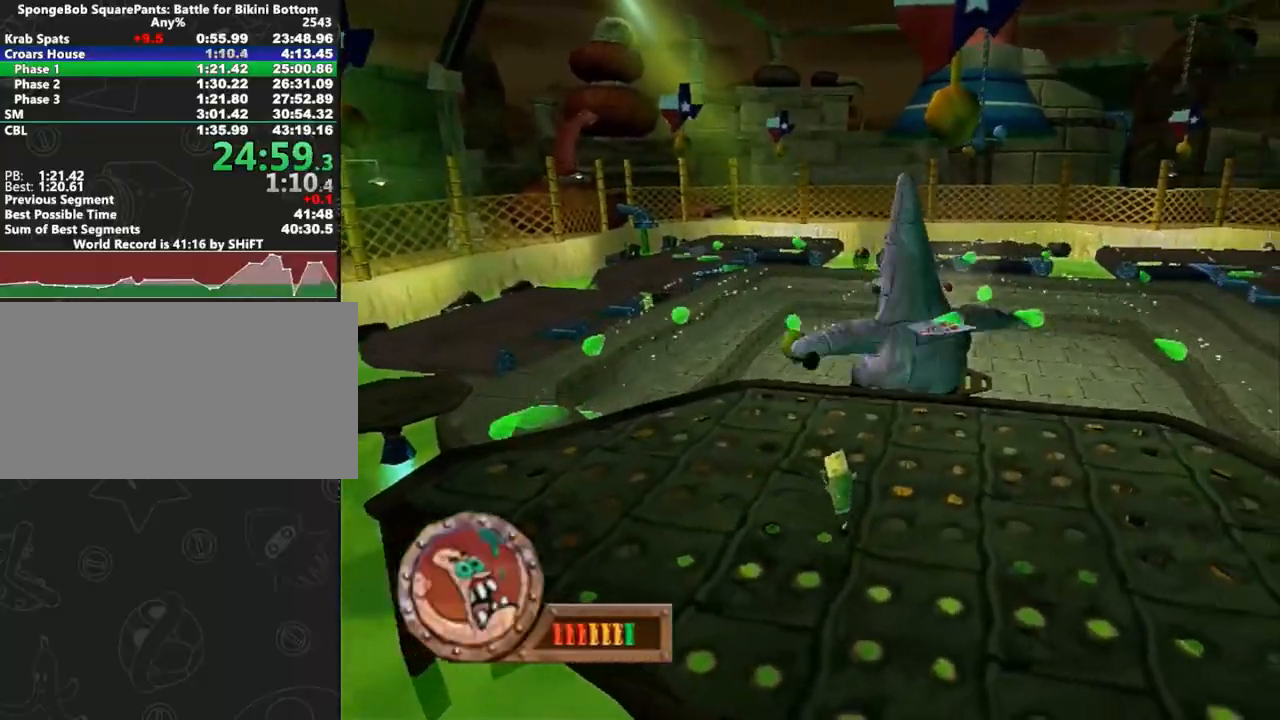
{"buttons": [], "left_stick": "up-right", "right_stick": "center", "button_events": [[67, "A", "down"], [117, "A", "up"]]}